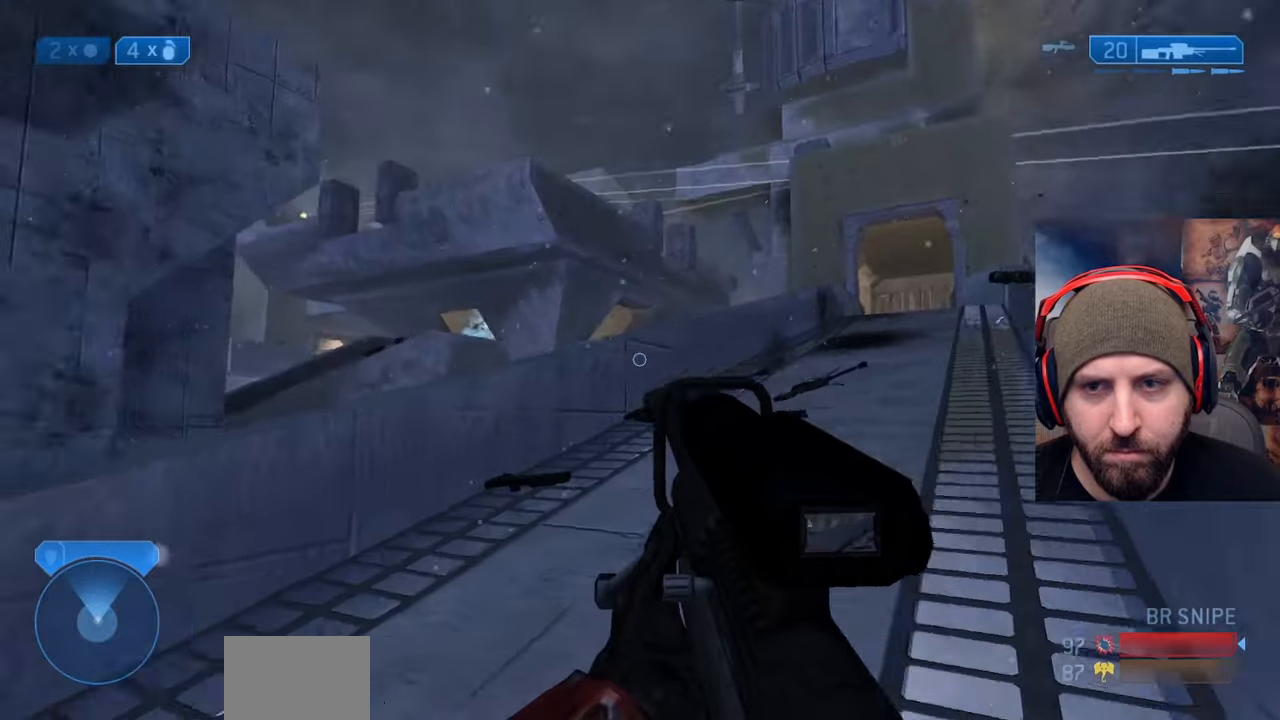
Gameplay with a controller (Xbox layout); each line is a JSON object with the inputs held at the frame after it. "events" lists button and stick changes between this image and that frame as [ms after this image, input, new state], when the widget could be followed in between.
{"buttons": [], "left_stick": "up-right", "right_stick": "left", "events": [[100, "right_stick", "center"], [400, "right_stick", "left"]]}
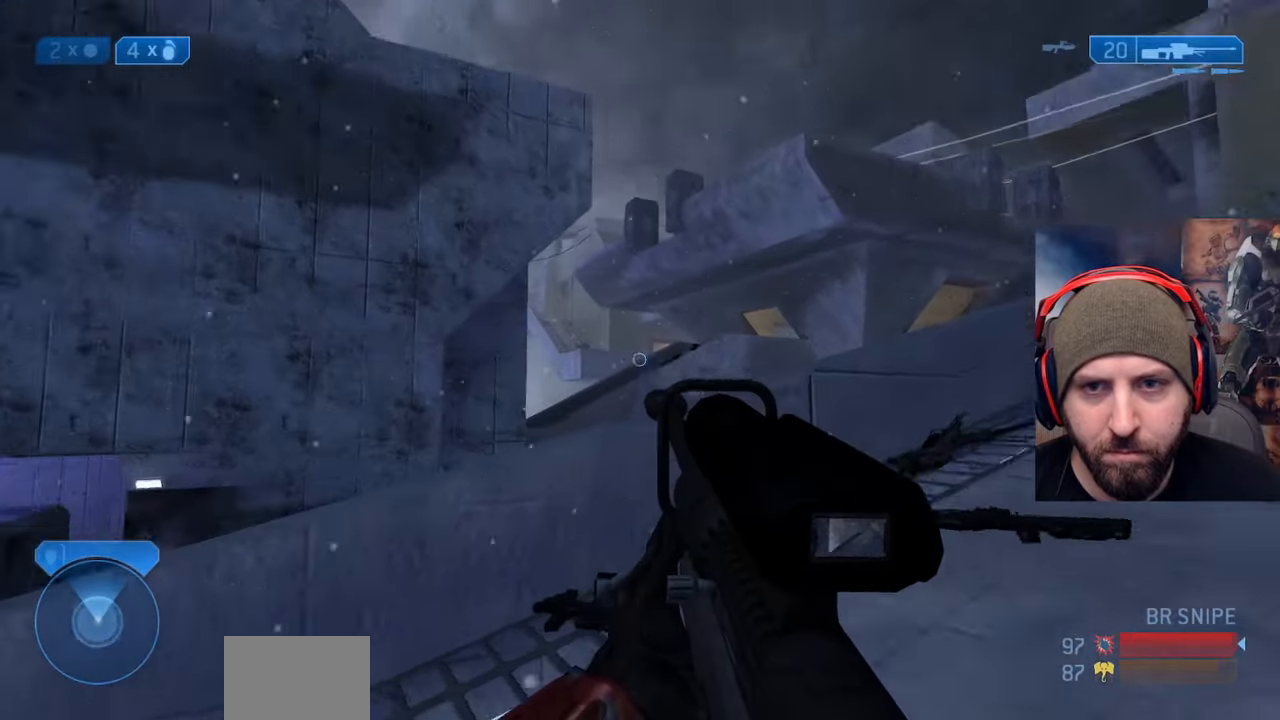
{"buttons": [], "left_stick": "right", "right_stick": "up-right", "events": [[83, "R3", "down"], [83, "right_stick", "center"], [133, "right_stick", "left"], [150, "R3", "up"], [250, "right_stick", "center"], [433, "right_stick", "up-right"], [483, "left_stick", "right"]]}
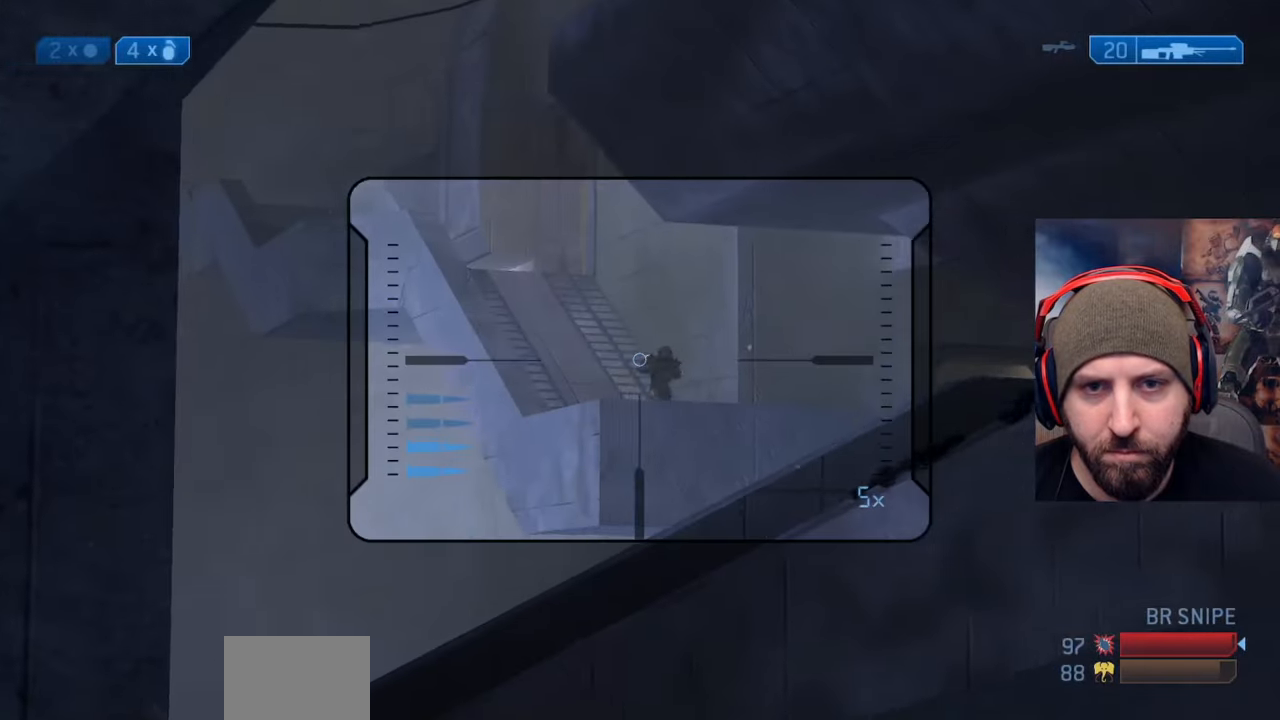
{"buttons": [], "left_stick": "up", "right_stick": "left", "events": [[17, "R2", "down"], [50, "right_stick", "right"], [150, "right_stick", "center"], [183, "left_stick", "up"], [217, "R2", "up"], [483, "right_stick", "left"]]}
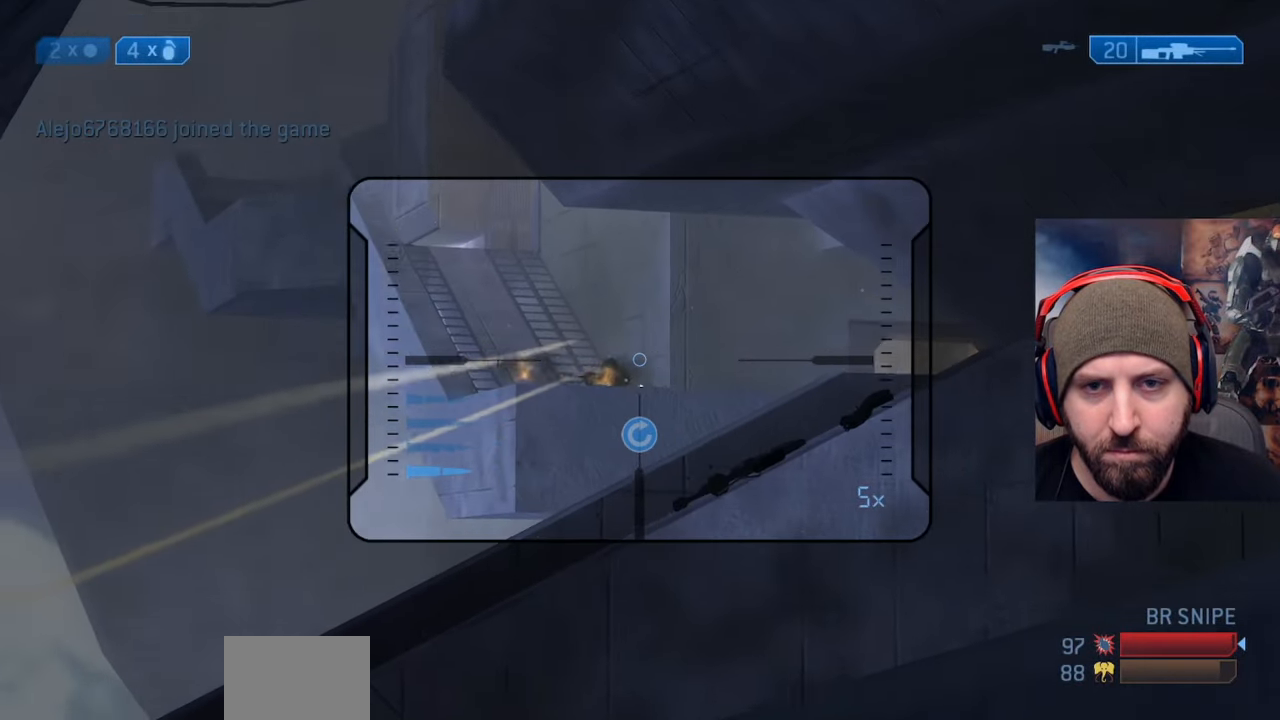
{"buttons": ["Y"], "left_stick": "center", "right_stick": "left", "events": [[50, "left_stick", "right"], [83, "R2", "down"], [133, "right_stick", "right"], [233, "R2", "up"], [233, "right_stick", "down-right"], [317, "X", "down"], [317, "left_stick", "up-right"], [333, "right_stick", "center"], [383, "X", "up"], [467, "right_stick", "left"], [483, "Y", "down"], [483, "left_stick", "center"]]}
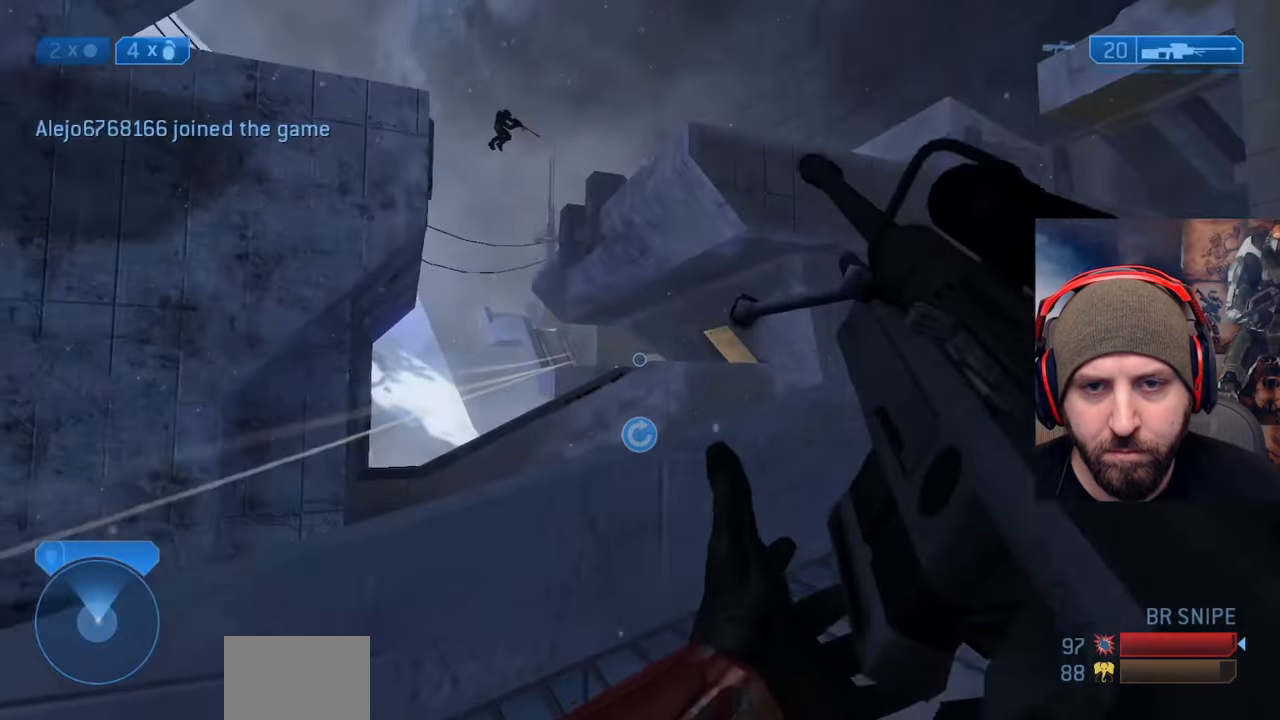
{"buttons": ["A"], "left_stick": "left", "right_stick": "down-right", "events": [[17, "right_stick", "center"], [50, "Y", "up"], [83, "L3", "down"], [183, "left_stick", "left"], [250, "L3", "up"], [283, "R3", "down"], [400, "A", "down"], [400, "right_stick", "down-right"], [417, "R3", "up"]]}
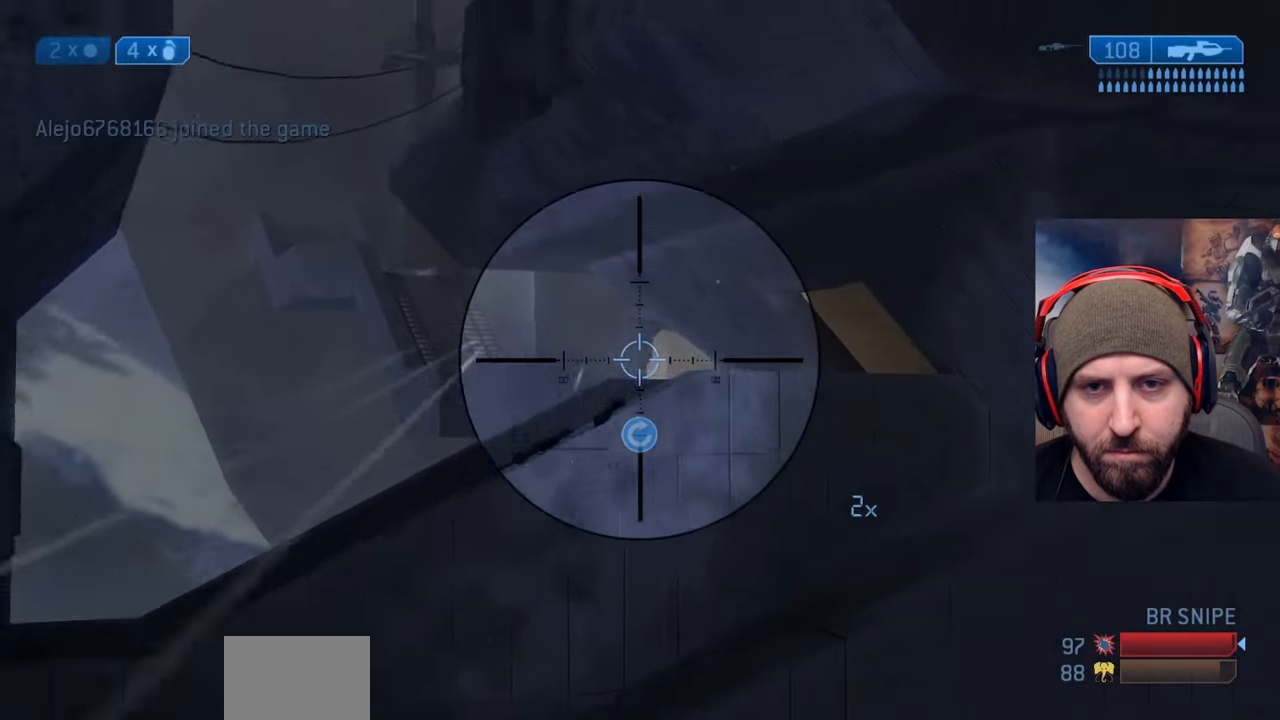
{"buttons": ["R2"], "left_stick": "down-left", "right_stick": "up-left", "events": [[67, "A", "up"], [383, "right_stick", "down-left"], [433, "left_stick", "down-left"], [467, "right_stick", "up-left"], [483, "R2", "down"]]}
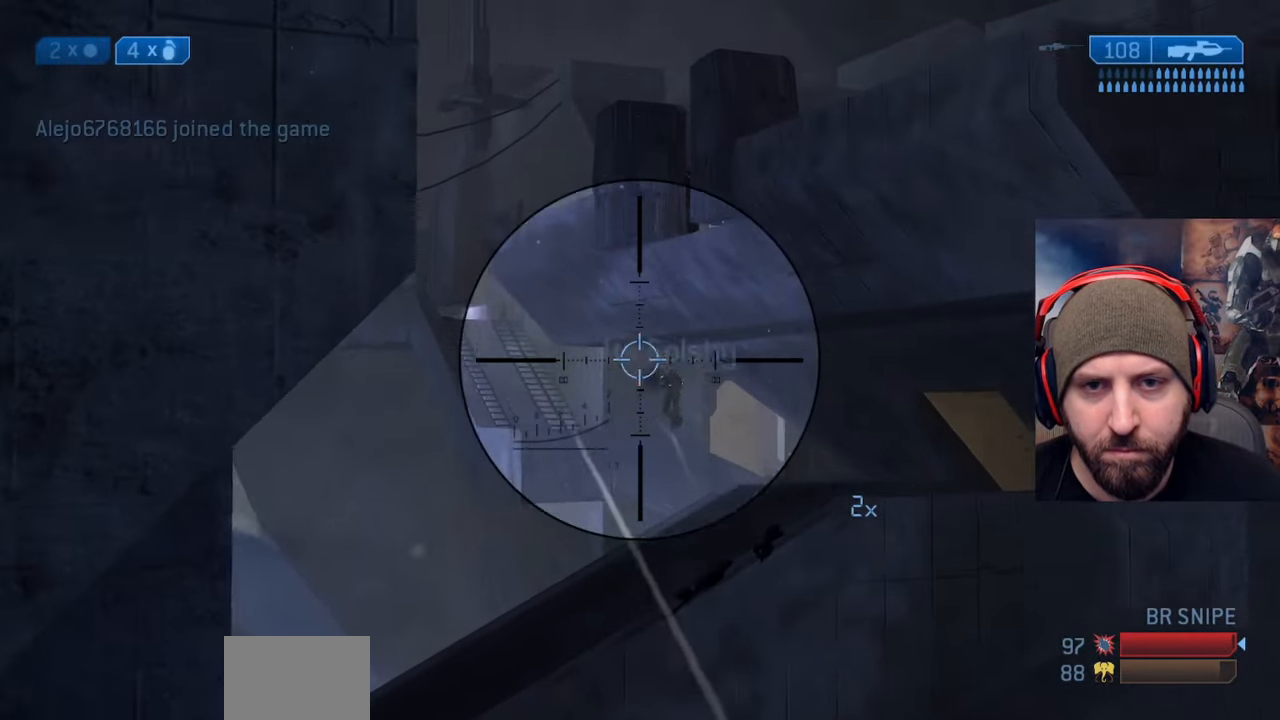
{"buttons": [], "left_stick": "down-left", "right_stick": "up", "events": [[67, "right_stick", "down-right"], [200, "R2", "up"], [300, "right_stick", "center"], [417, "right_stick", "up"]]}
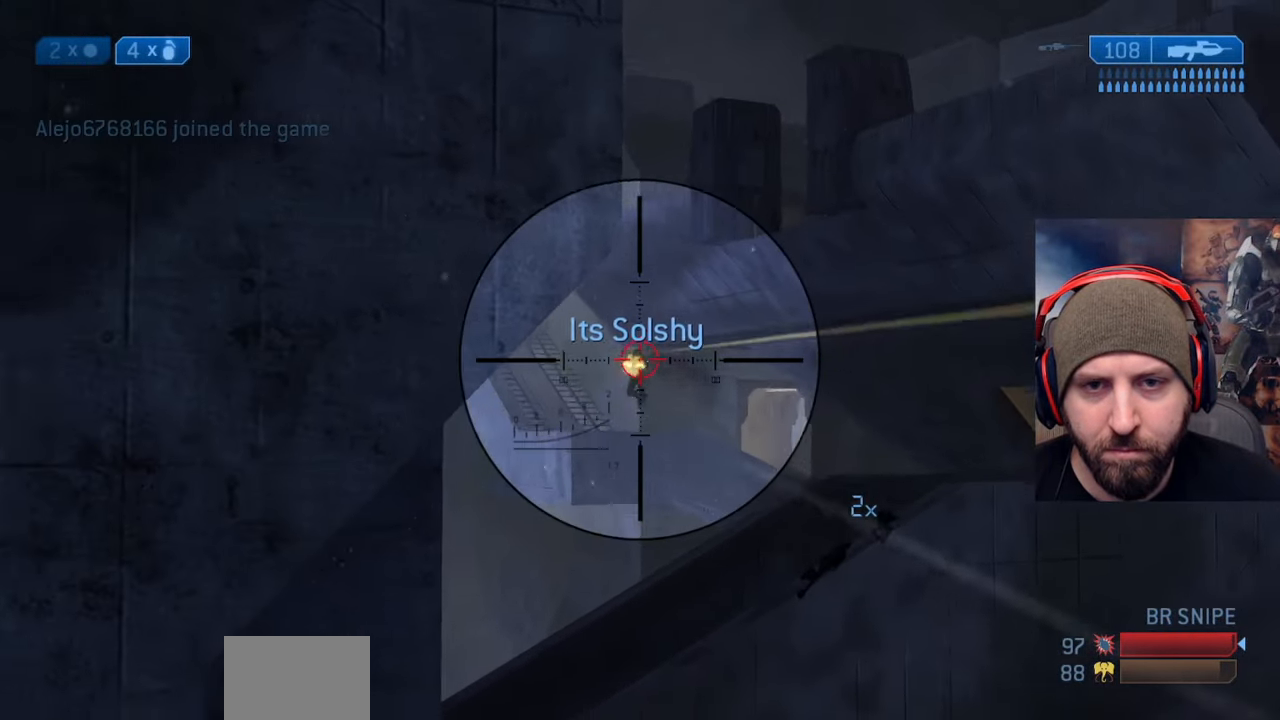
{"buttons": [], "left_stick": "down-left", "right_stick": "left", "events": [[33, "R2", "down"], [100, "left_stick", "down"], [217, "right_stick", "center"], [283, "R2", "up"], [400, "Y", "down"], [433, "right_stick", "left"], [467, "Y", "up"], [467, "left_stick", "down-left"]]}
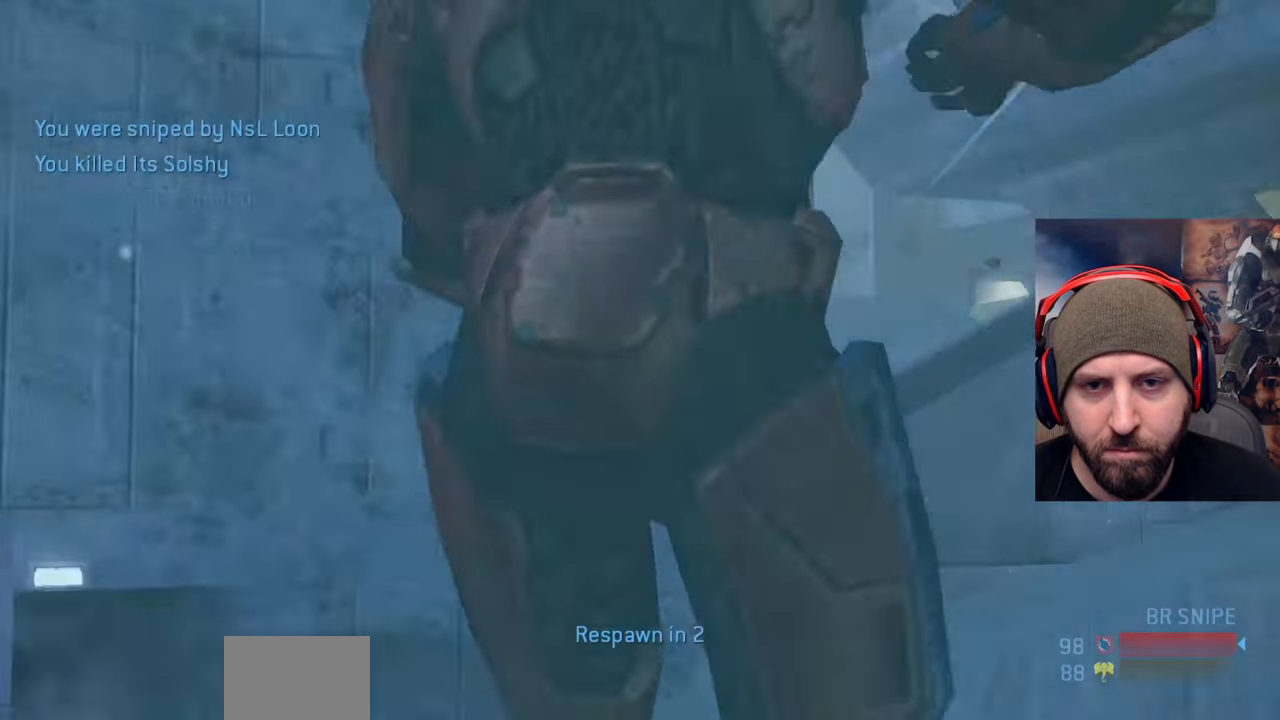
{"buttons": [], "left_stick": "center", "right_stick": "center", "events": [[117, "X", "down"], [117, "right_stick", "center"], [150, "left_stick", "left"], [217, "X", "up"], [350, "left_stick", "center"]]}
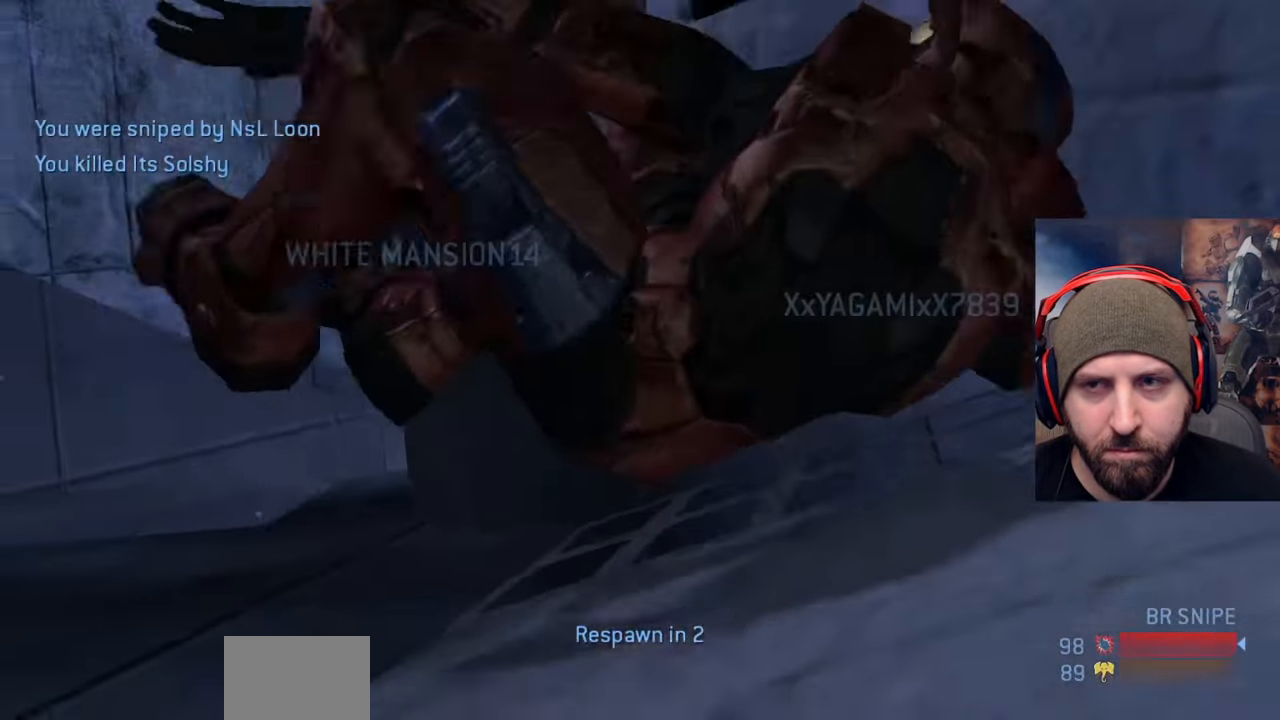
{"buttons": ["SELECT"], "left_stick": "center", "right_stick": "center", "events": [[67, "SELECT", "down"]]}
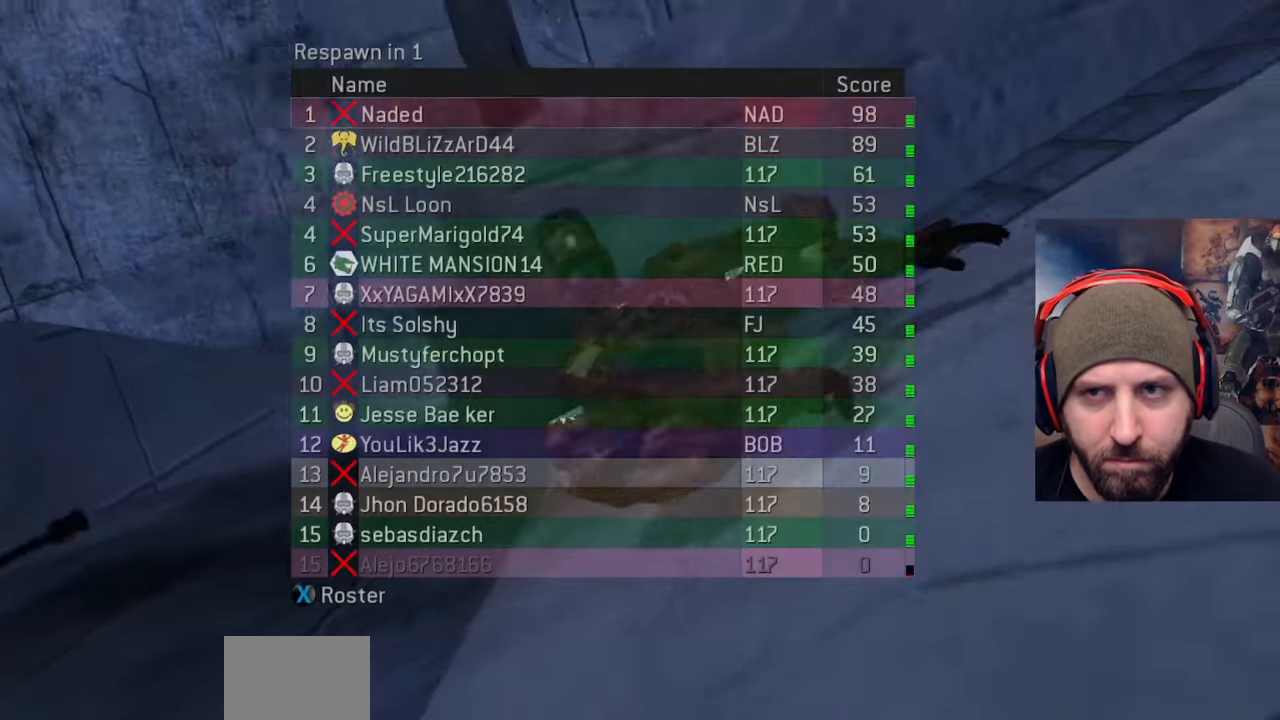
{"buttons": ["SELECT"], "left_stick": "center", "right_stick": "center", "events": []}
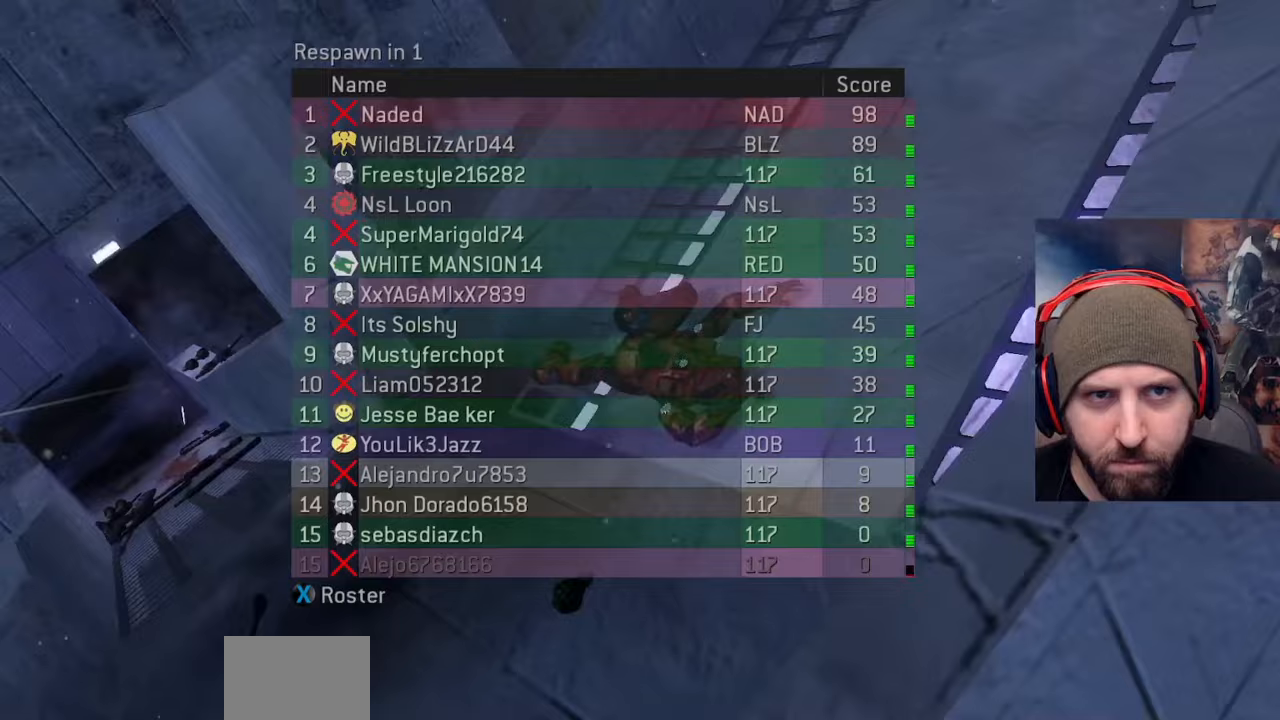
{"buttons": ["A"], "left_stick": "center", "right_stick": "center", "events": [[283, "SELECT", "up"], [367, "A", "down"]]}
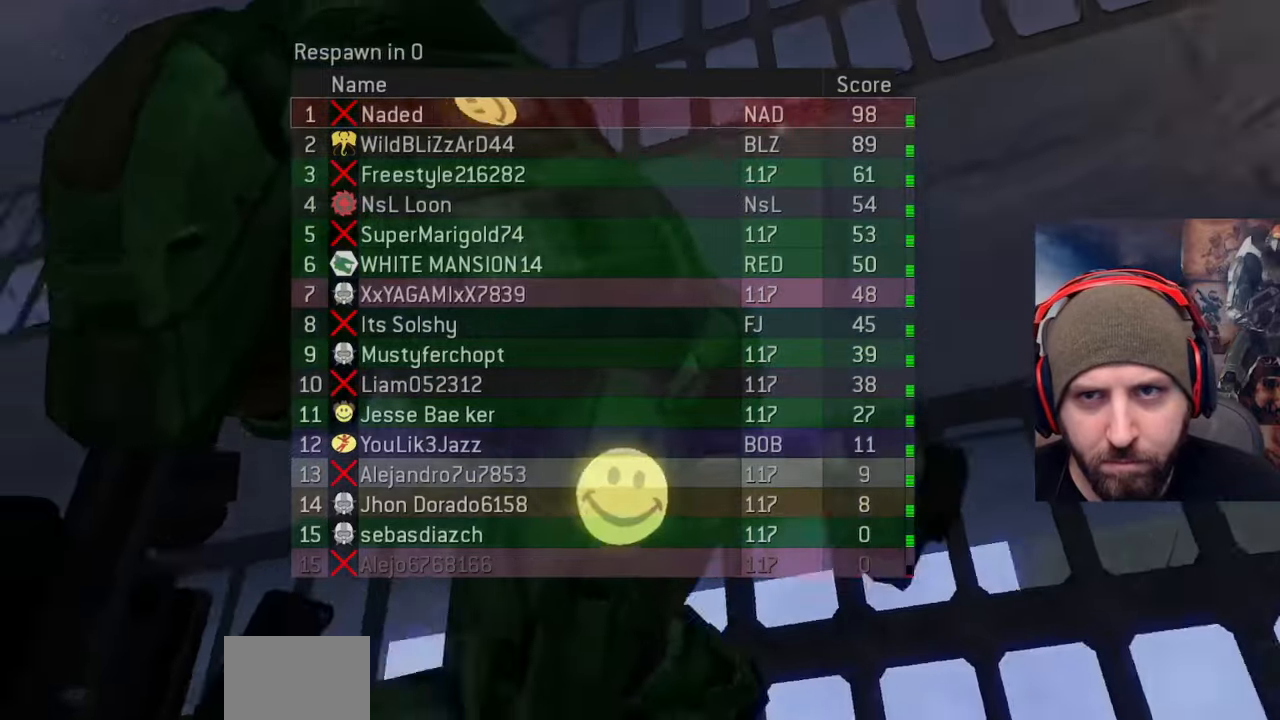
{"buttons": [], "left_stick": "center", "right_stick": "center", "events": [[33, "A", "up"]]}
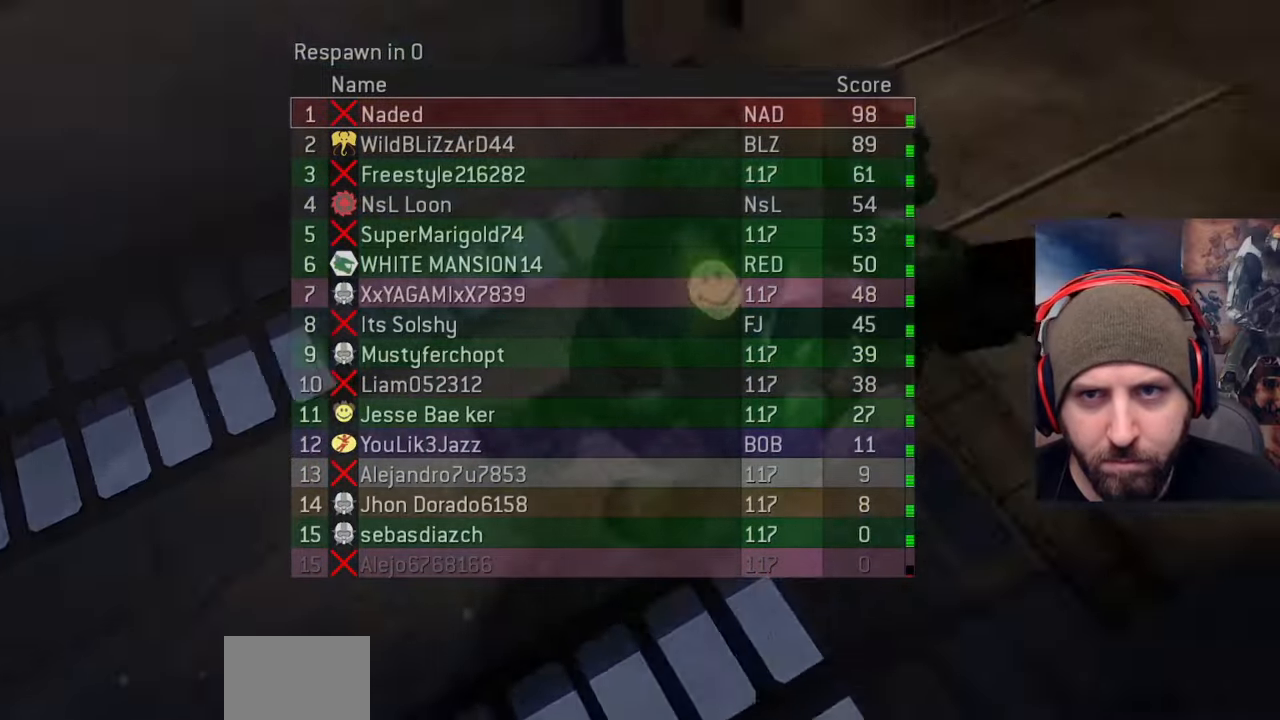
{"buttons": [], "left_stick": "center", "right_stick": "center", "events": []}
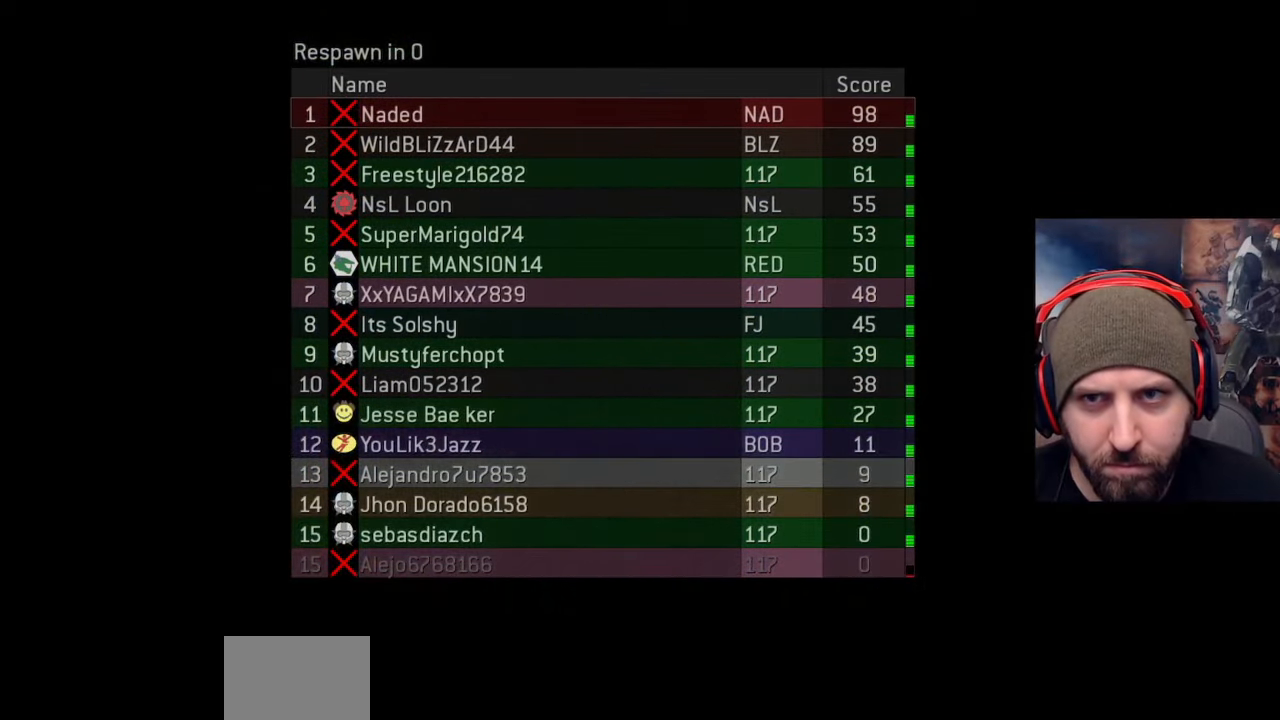
{"buttons": ["Y"], "left_stick": "center", "right_stick": "center", "events": [[450, "Y", "down"]]}
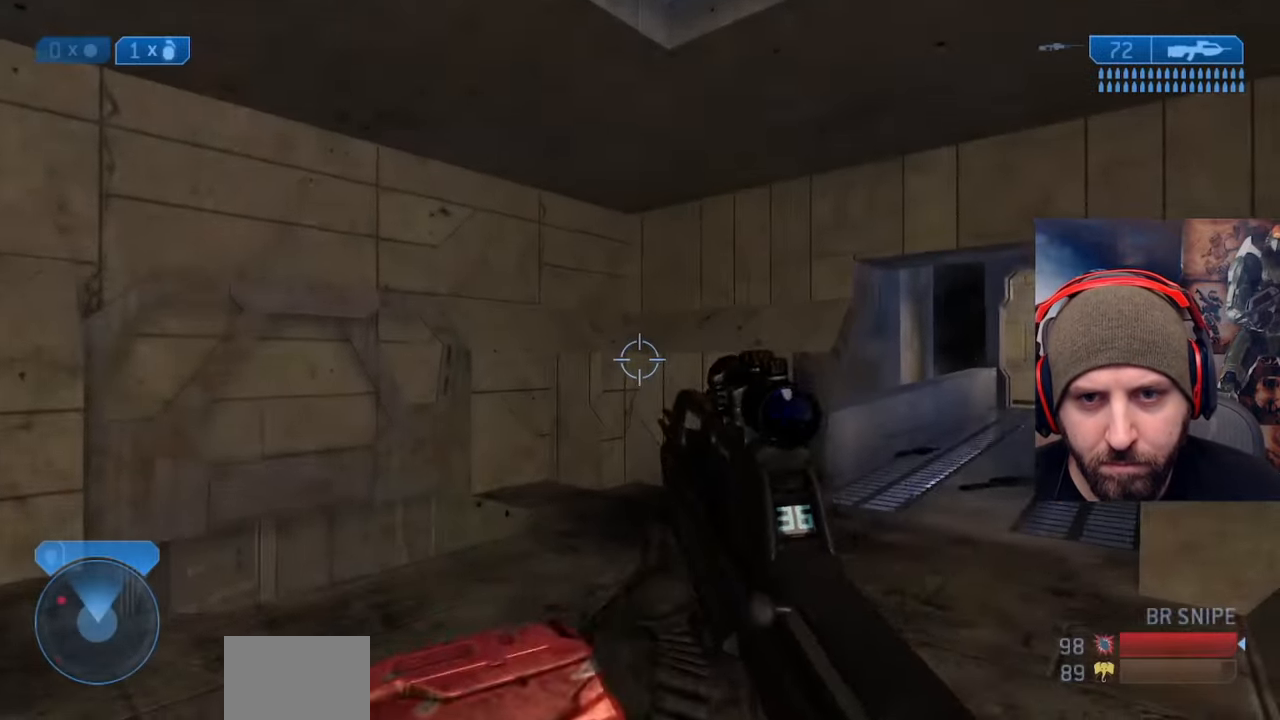
{"buttons": [], "left_stick": "up-left", "right_stick": "center", "events": [[17, "Y", "up"], [17, "right_stick", "right"], [217, "left_stick", "up-left"], [250, "right_stick", "center"], [300, "R3", "down"], [400, "R3", "up"]]}
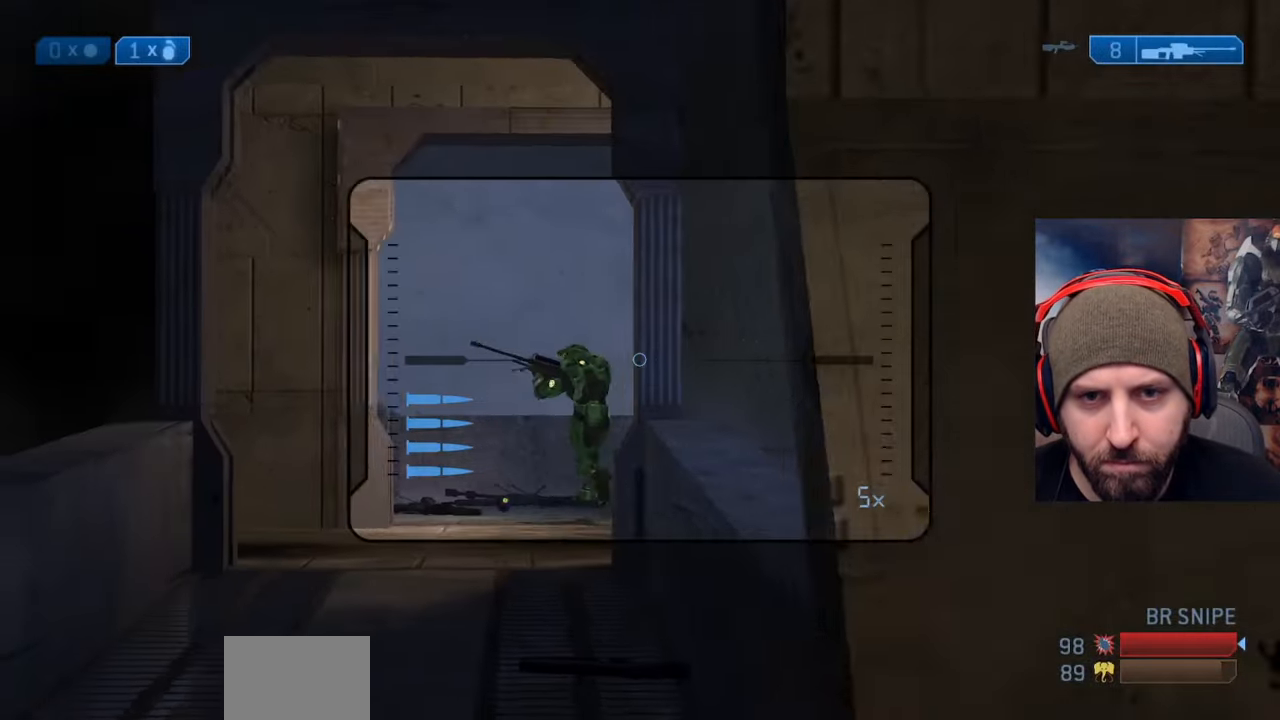
{"buttons": ["Y"], "left_stick": "up", "right_stick": "center", "events": [[117, "right_stick", "left"], [183, "R2", "down"], [200, "right_stick", "up-right"], [300, "right_stick", "down-left"], [367, "R2", "up"], [367, "right_stick", "center"], [467, "left_stick", "up"], [483, "Y", "down"]]}
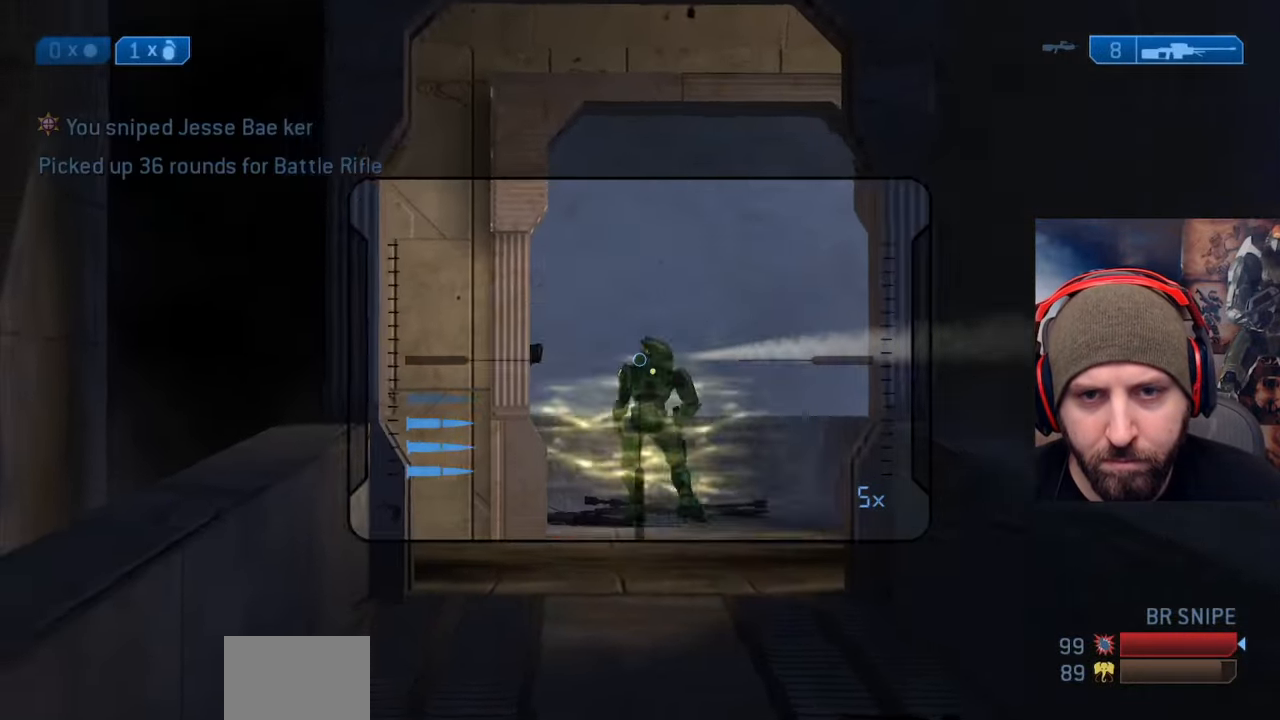
{"buttons": [], "left_stick": "up-left", "right_stick": "center", "events": [[50, "Y", "up"], [67, "right_stick", "right"], [150, "Y", "down"], [150, "left_stick", "up-left"], [217, "Y", "up"], [367, "right_stick", "center"]]}
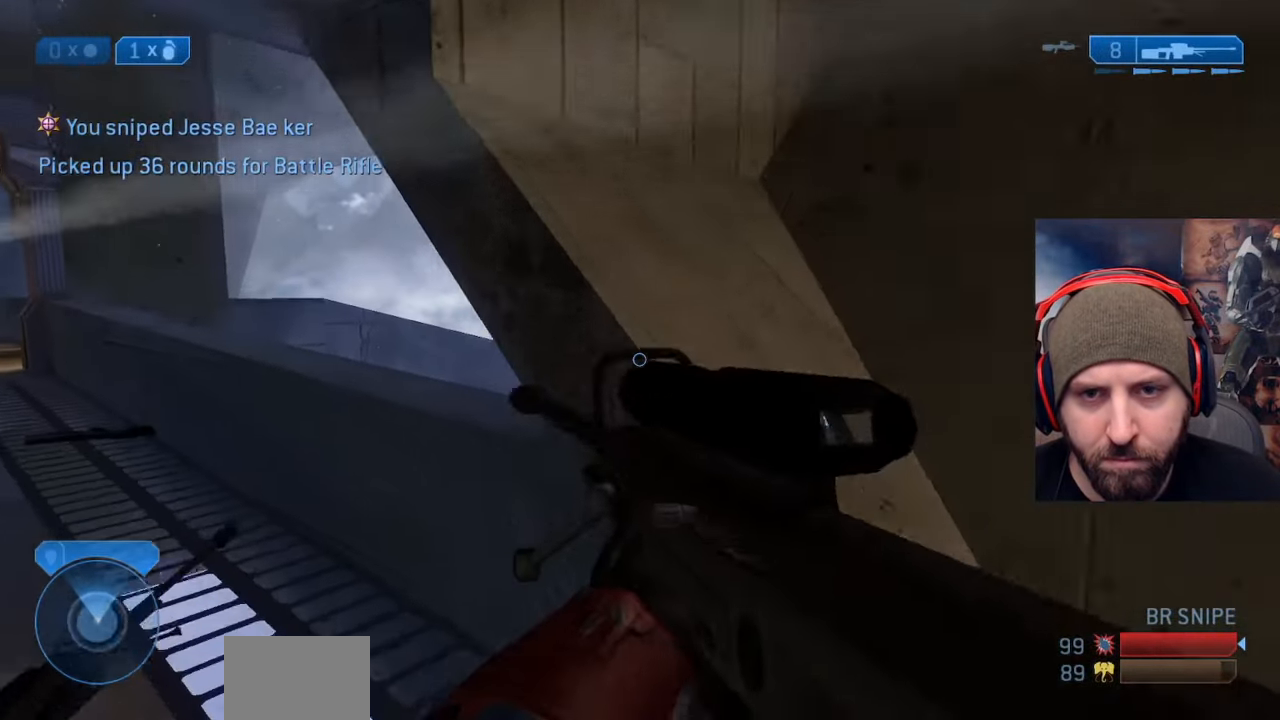
{"buttons": [], "left_stick": "up-left", "right_stick": "right", "events": [[167, "right_stick", "right"]]}
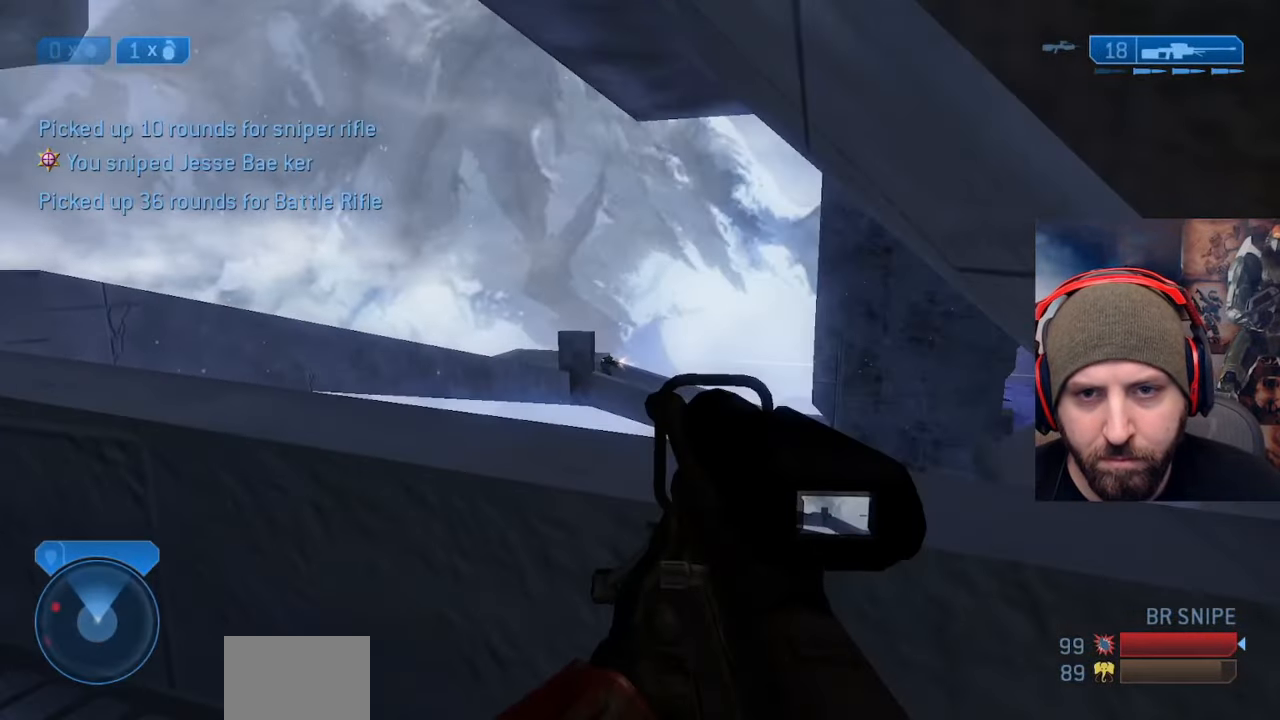
{"buttons": [], "left_stick": "up-left", "right_stick": "center", "events": [[33, "R3", "down"], [67, "right_stick", "down"], [117, "R3", "up"], [150, "right_stick", "center"], [250, "right_stick", "down-right"], [350, "R2", "down"], [400, "right_stick", "center"], [500, "R2", "up"]]}
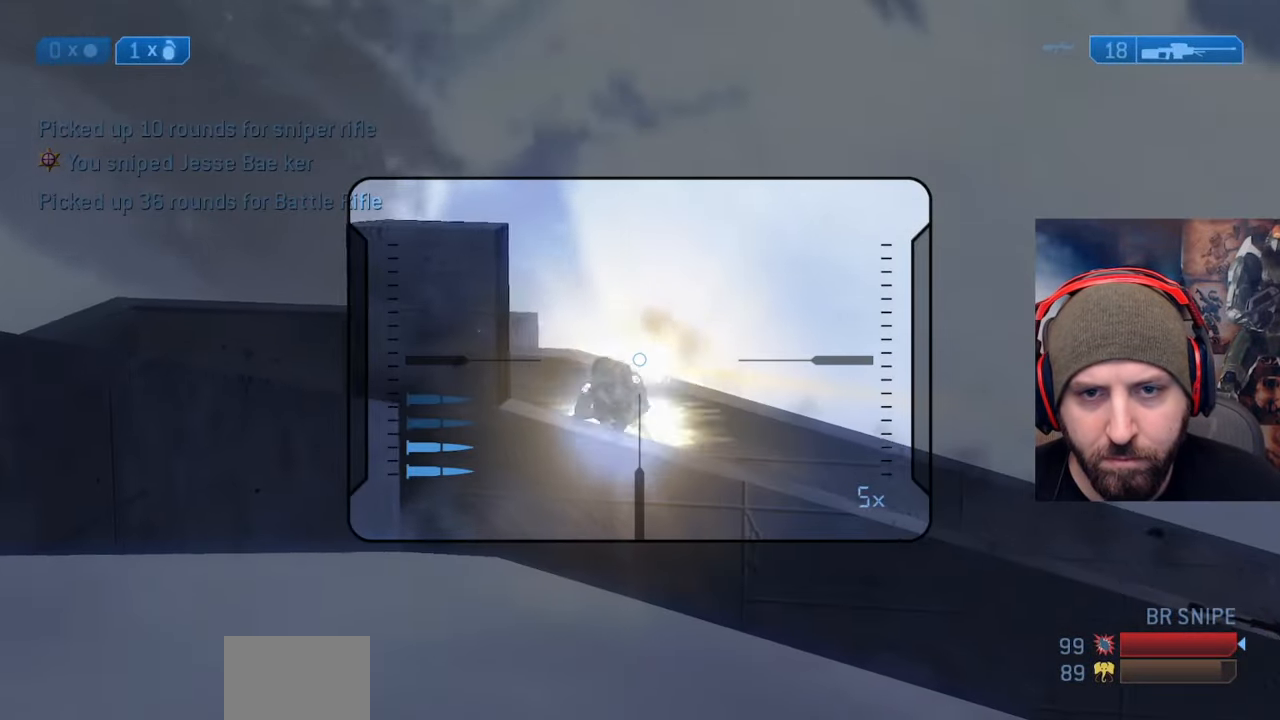
{"buttons": [], "left_stick": "left", "right_stick": "down-right", "events": [[167, "right_stick", "down-right"], [267, "left_stick", "center"], [333, "left_stick", "left"], [350, "R2", "down"], [483, "R2", "up"]]}
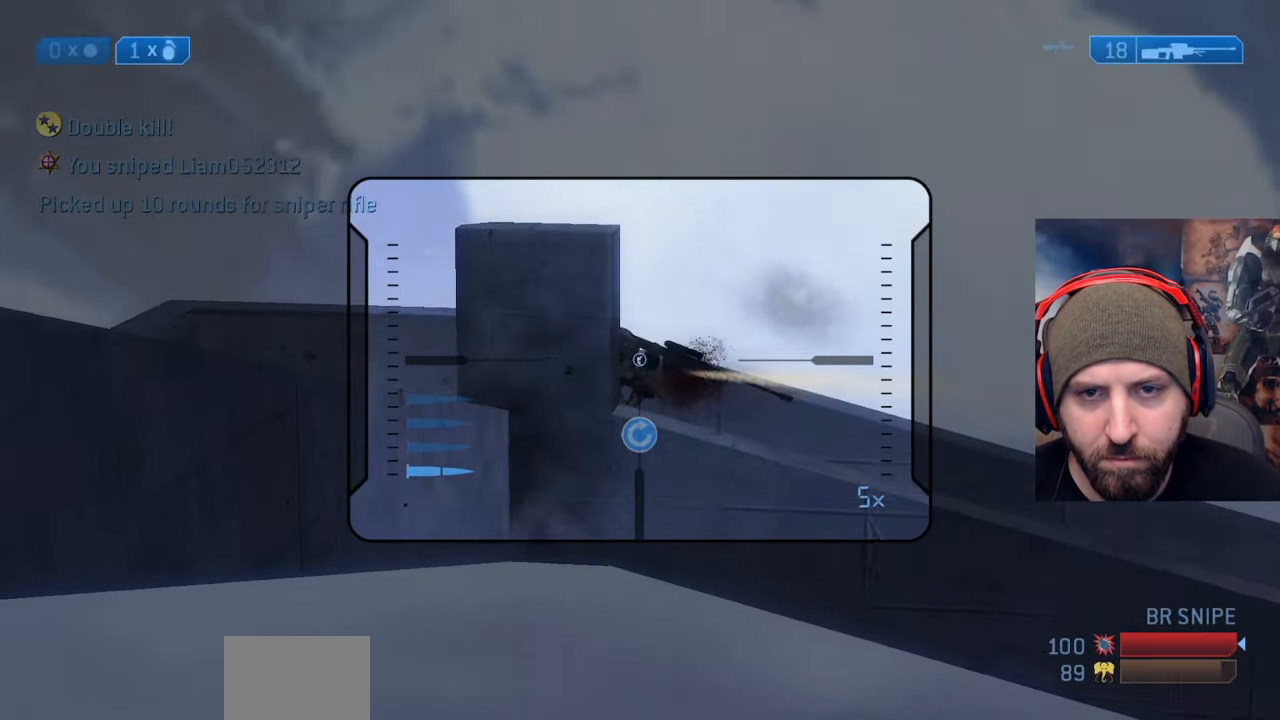
{"buttons": [], "left_stick": "up-left", "right_stick": "up-left", "events": [[17, "right_stick", "left"], [50, "X", "down"], [150, "X", "up"], [150, "left_stick", "up-left"], [350, "X", "down"], [400, "right_stick", "up-left"], [483, "X", "up"]]}
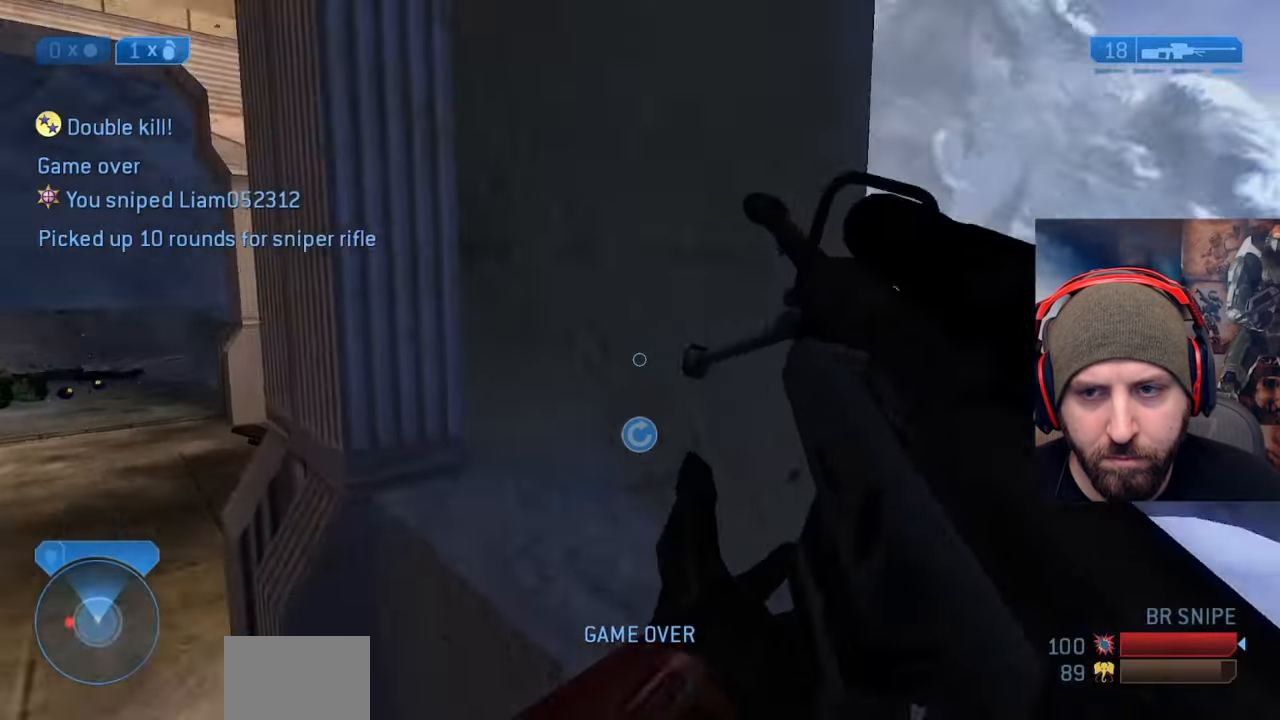
{"buttons": [], "left_stick": "up", "right_stick": "center", "events": [[200, "right_stick", "left"], [400, "right_stick", "center"], [500, "left_stick", "up"]]}
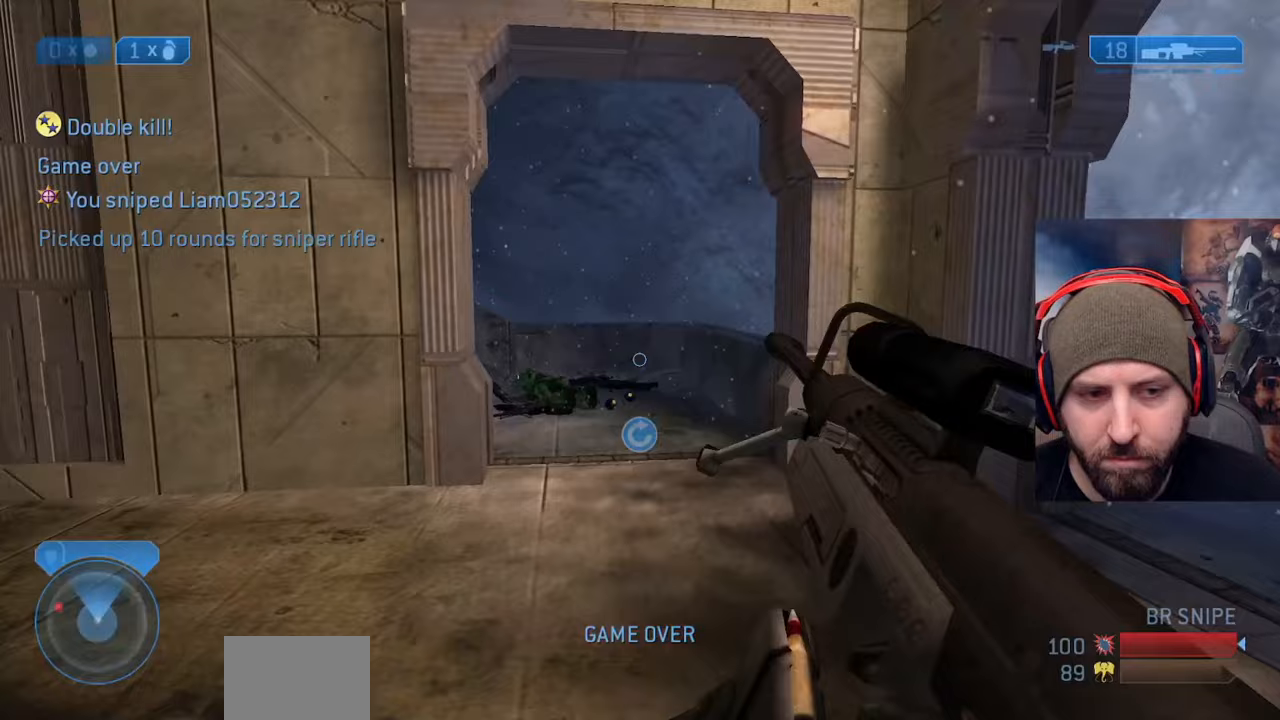
{"buttons": [], "left_stick": "up", "right_stick": "right", "events": [[150, "right_stick", "right"]]}
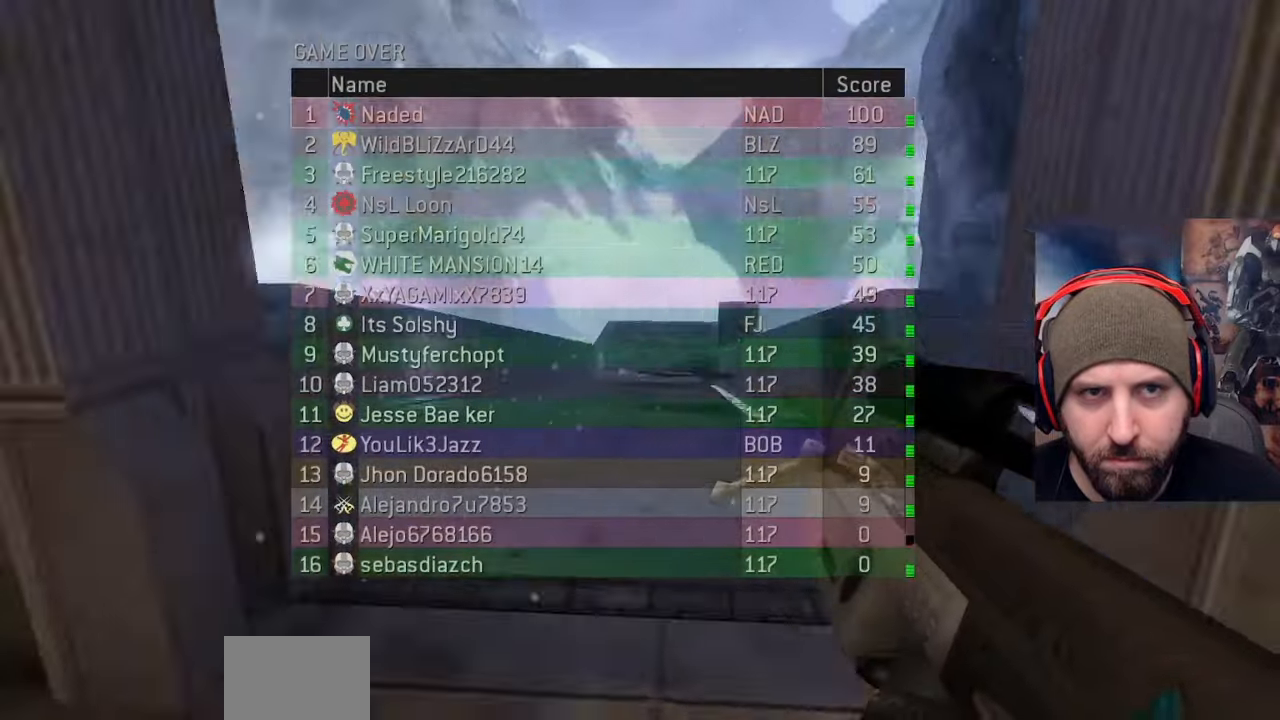
{"buttons": ["A"], "left_stick": "up", "right_stick": "down-right", "events": [[167, "Y", "down"], [300, "Y", "up"], [383, "right_stick", "down-right"], [417, "A", "down"]]}
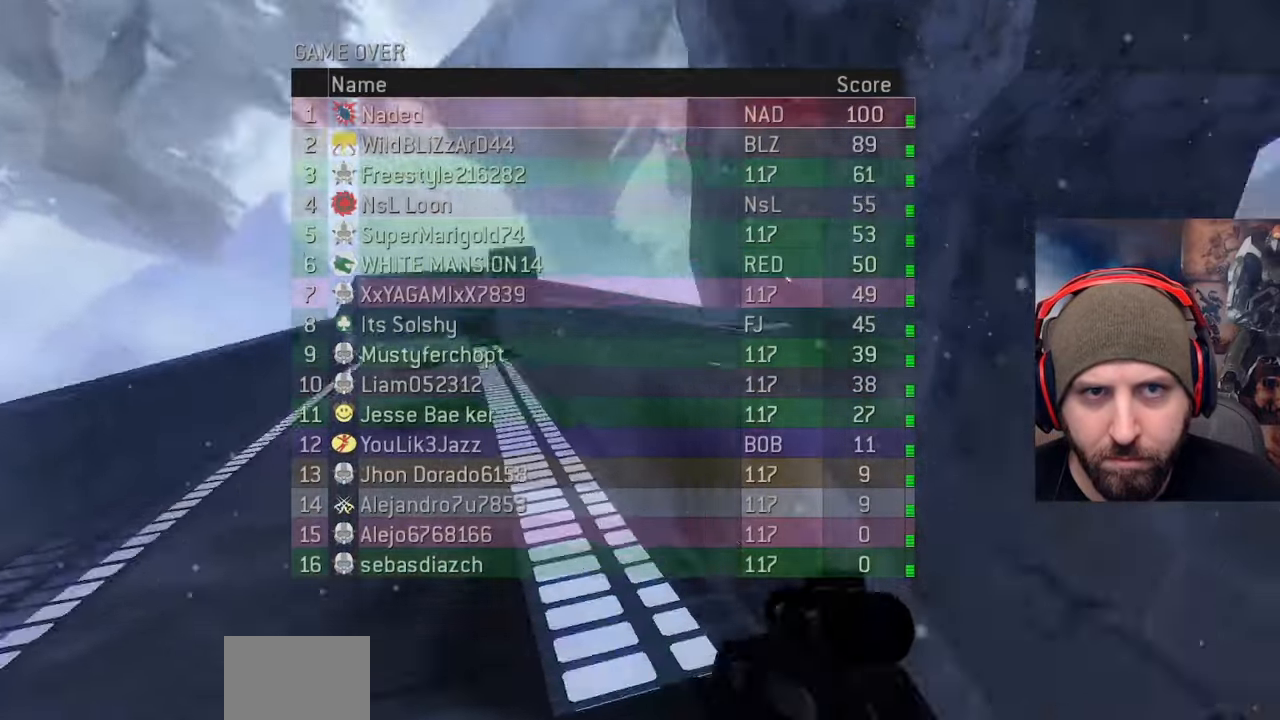
{"buttons": ["R2"], "left_stick": "up", "right_stick": "center", "events": [[83, "A", "up"], [283, "right_stick", "down-left"], [450, "R2", "down"], [467, "right_stick", "center"]]}
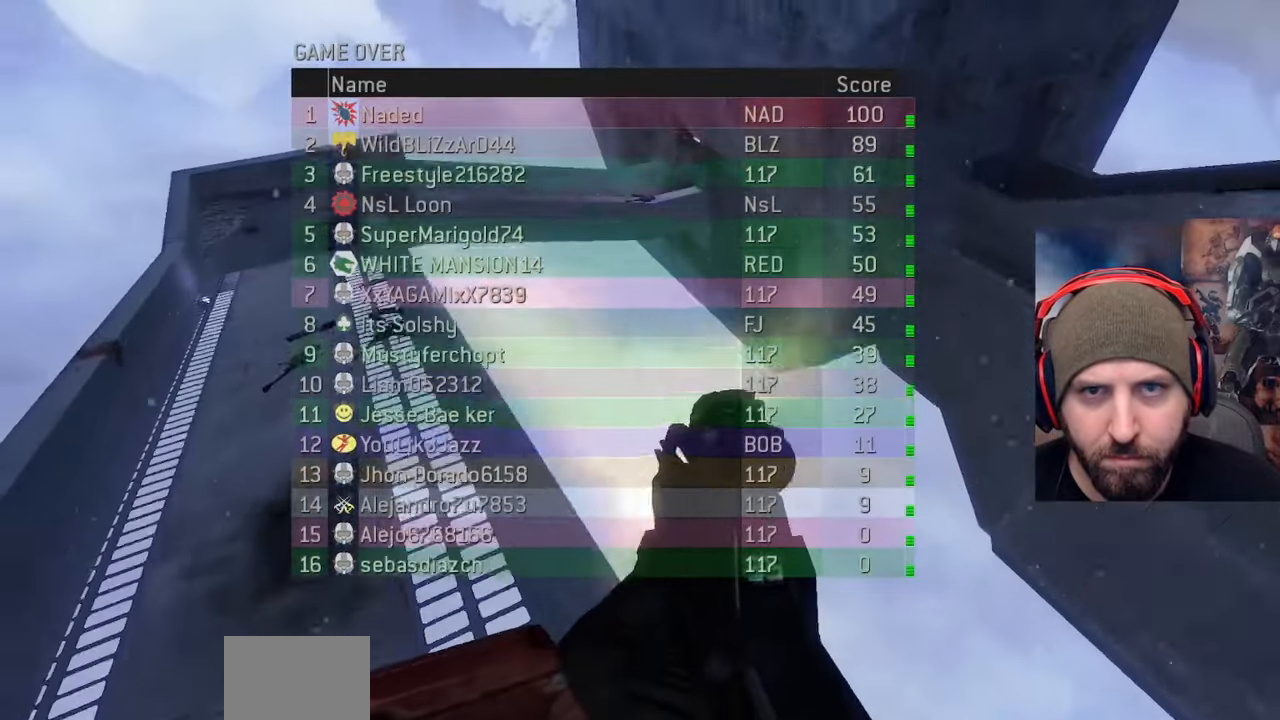
{"buttons": [], "left_stick": "up", "right_stick": "center", "events": [[183, "R2", "up"], [400, "R2", "down"], [483, "R2", "up"]]}
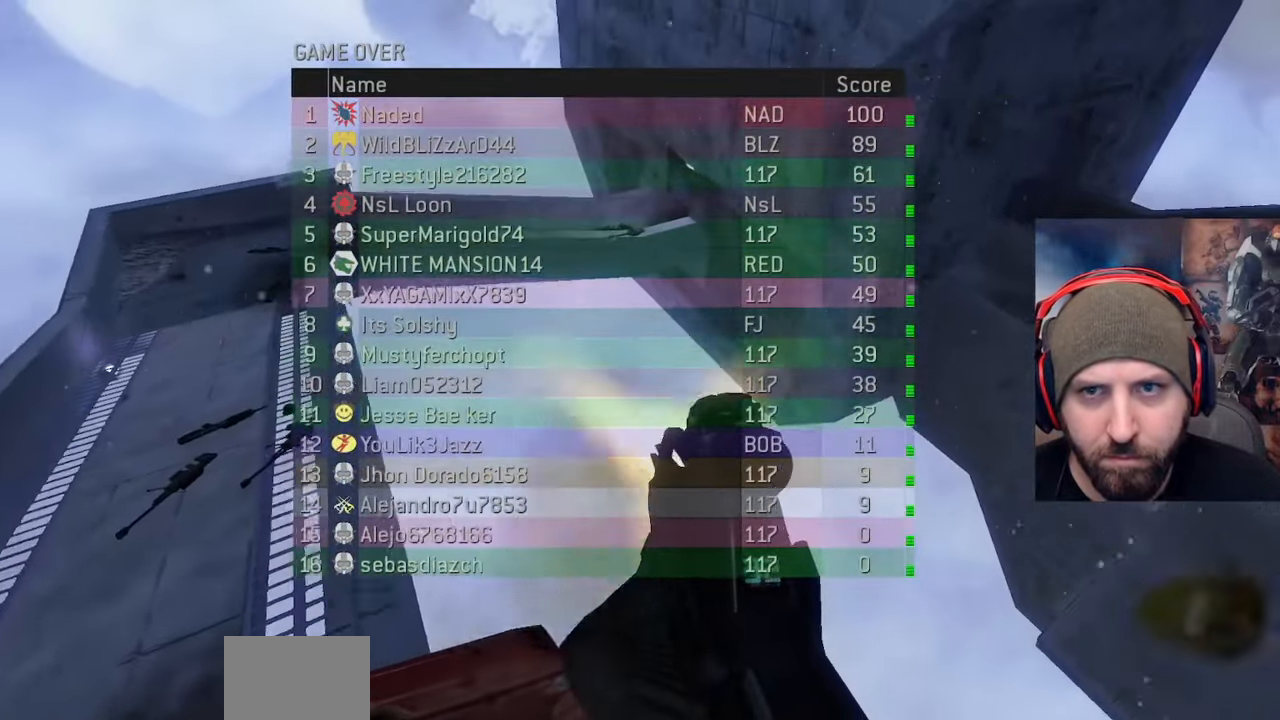
{"buttons": [], "left_stick": "up", "right_stick": "center", "events": [[33, "R2", "down"], [83, "X", "down"], [167, "R2", "up"], [167, "X", "up"], [283, "Y", "down"], [317, "Y", "up"], [400, "Y", "down"], [467, "Y", "up"]]}
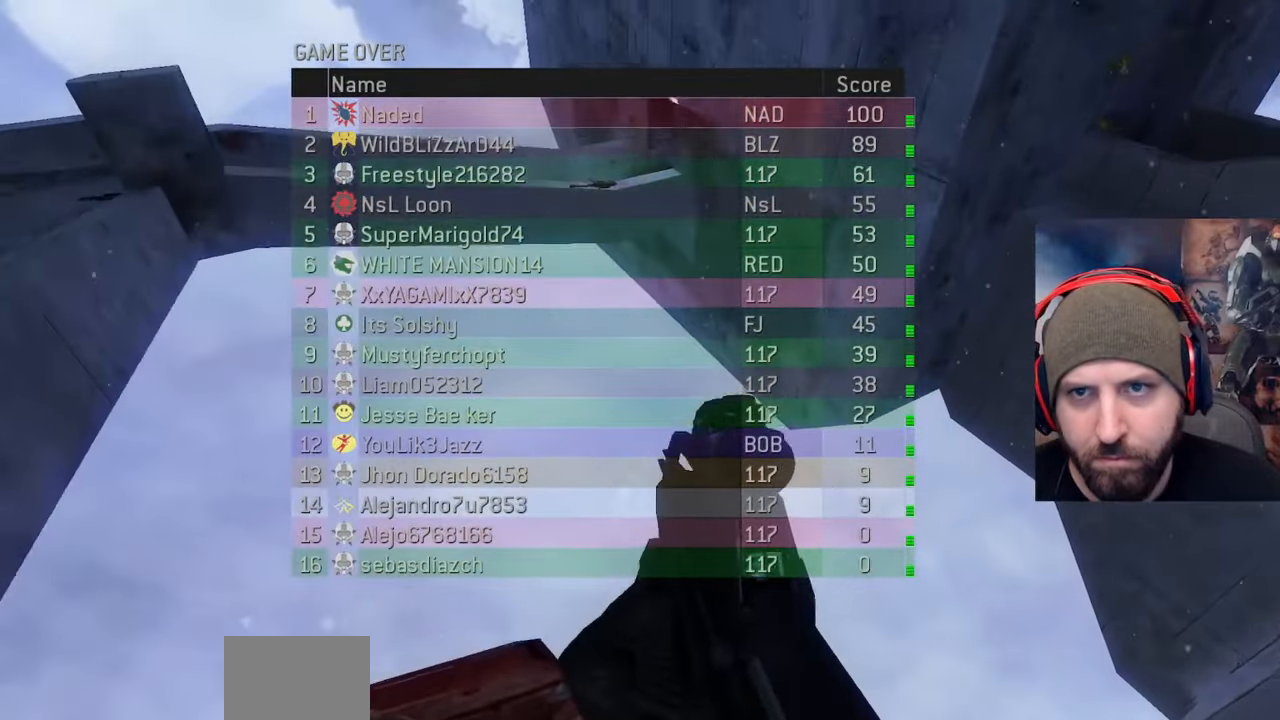
{"buttons": [], "left_stick": "up", "right_stick": "center", "events": [[117, "R2", "down"], [183, "R2", "up"], [267, "R2", "down"], [383, "R2", "up"]]}